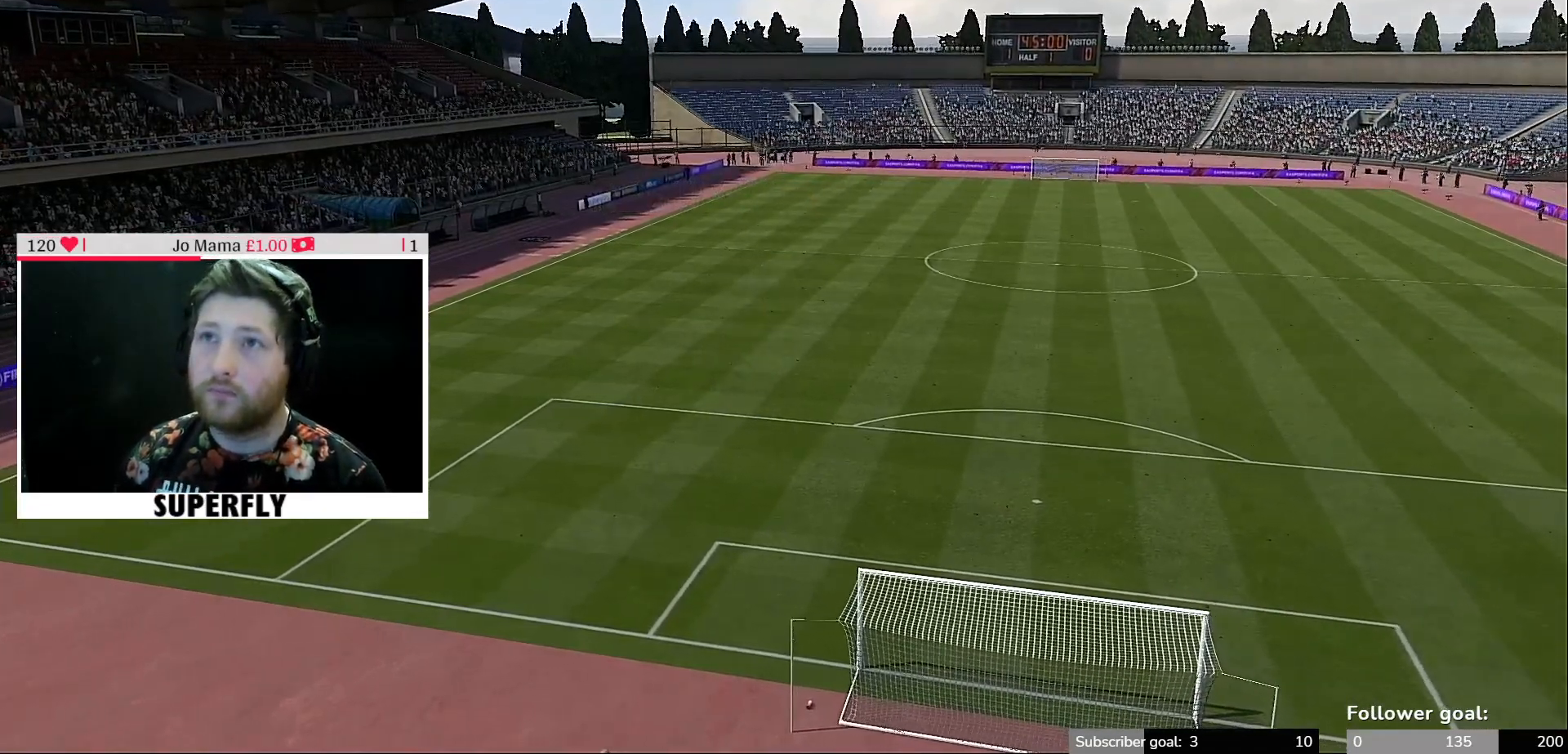
Gameplay with a controller (Xbox layout); each line is a JSON object with the inputs held at the frame after it. "events" lists button and stick changes between this image and that frame as [ms after this image, input, new state], when the widget could be followed in between. Not read: L3 R3.
{"buttons": [], "left_stick": "center", "right_stick": "center", "events": [[250, "START", "down"], [367, "START", "up"]]}
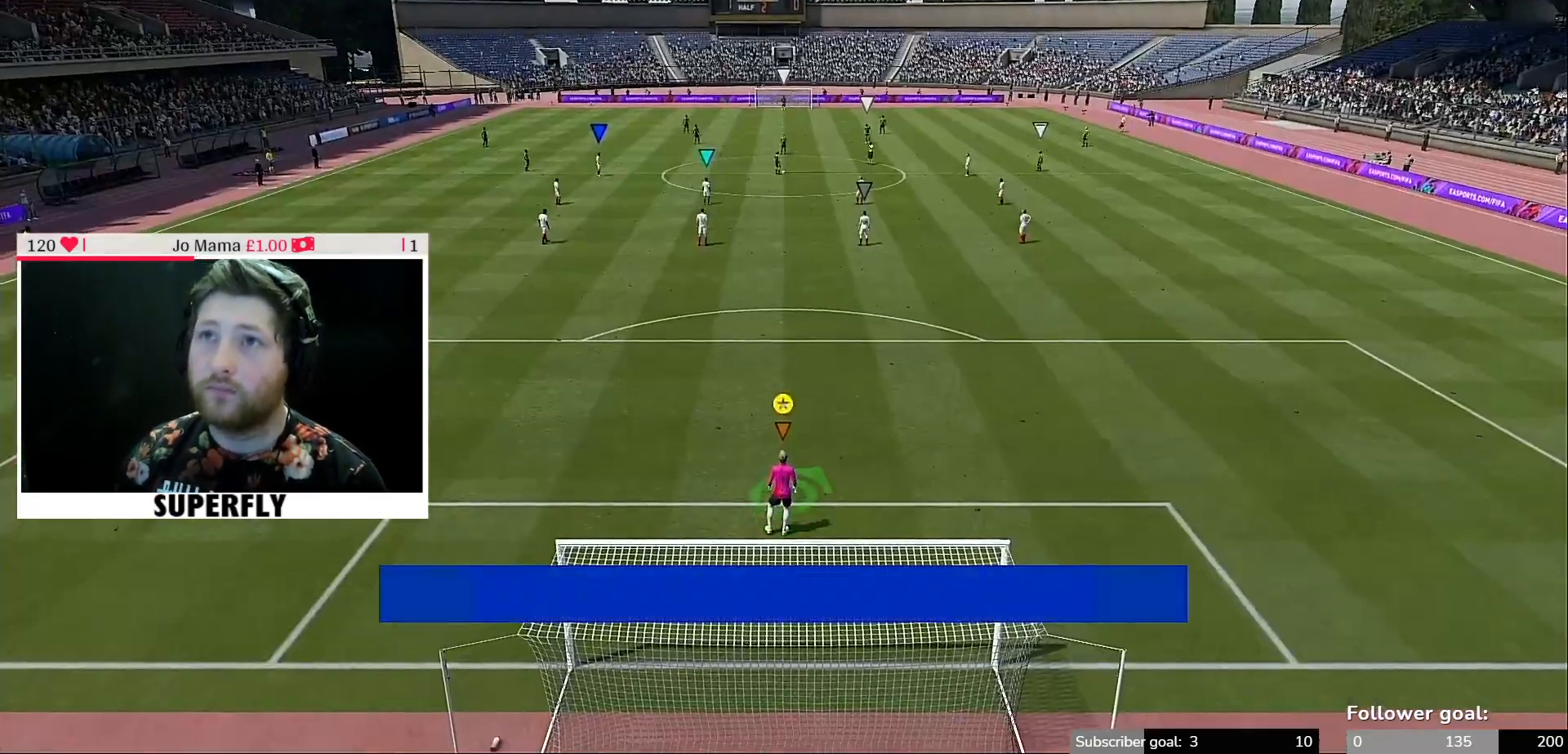
{"buttons": [], "left_stick": "center", "right_stick": "center", "events": []}
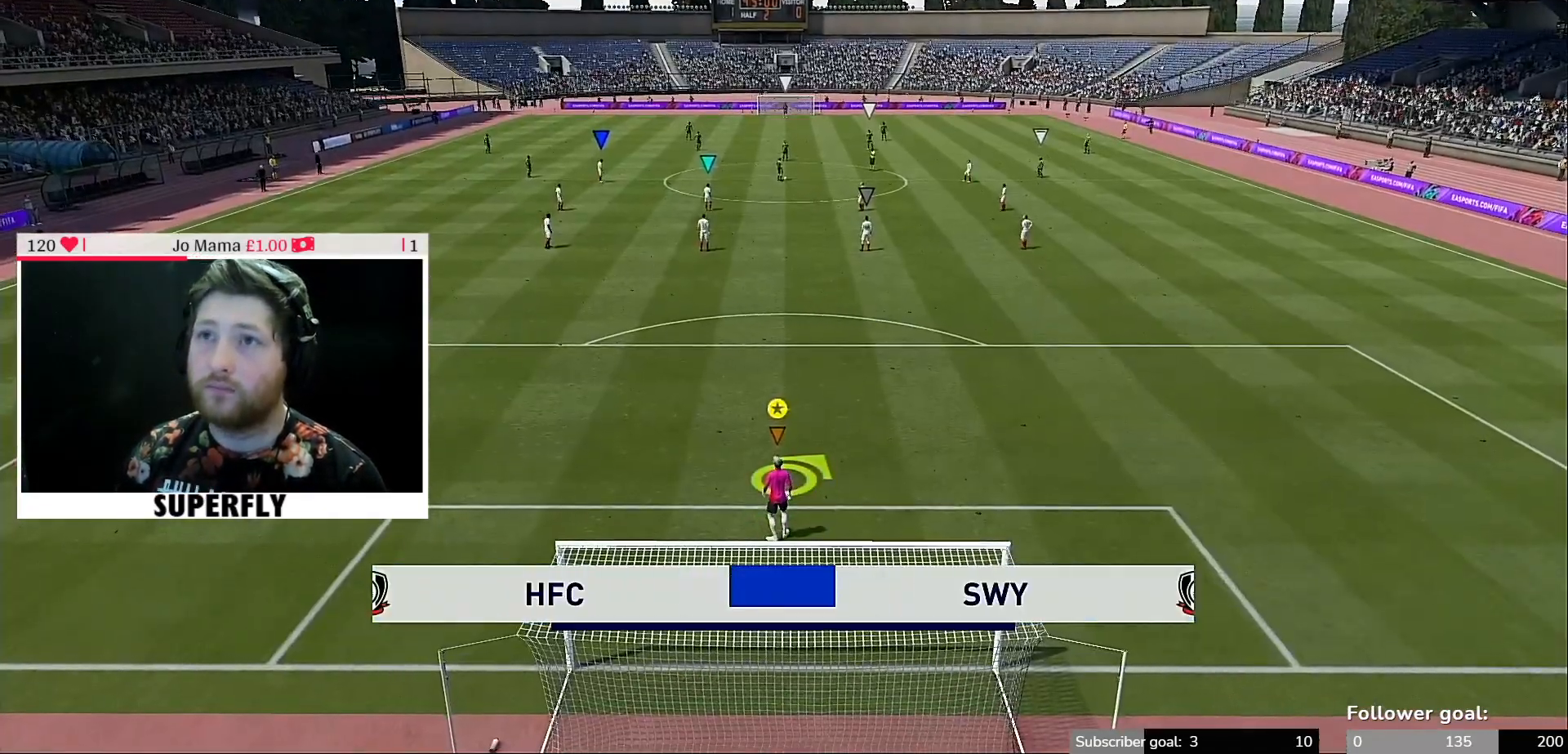
{"buttons": [], "left_stick": "down-left", "right_stick": "center", "events": [[300, "left_stick", "down-left"]]}
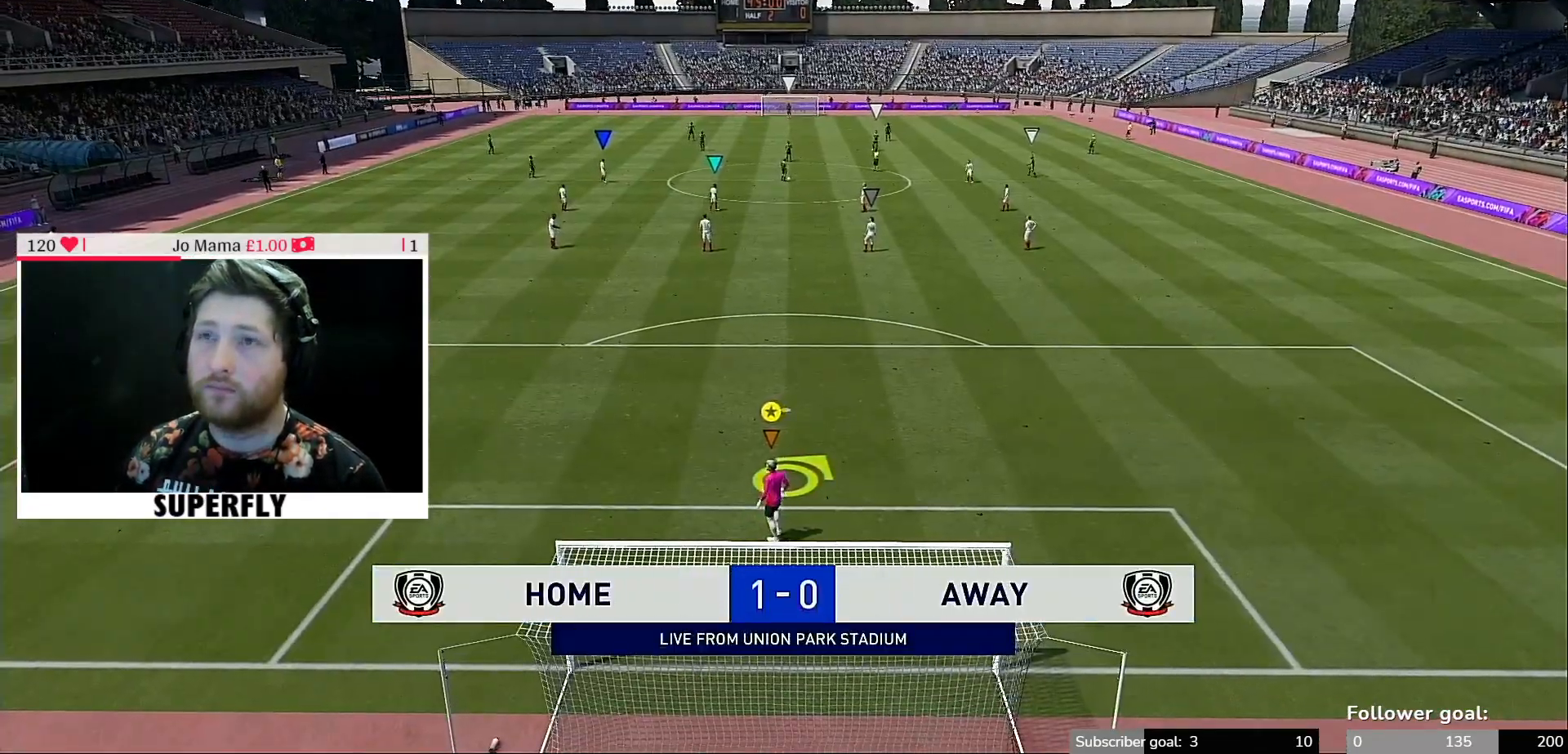
{"buttons": [], "left_stick": "down-left", "right_stick": "center", "events": []}
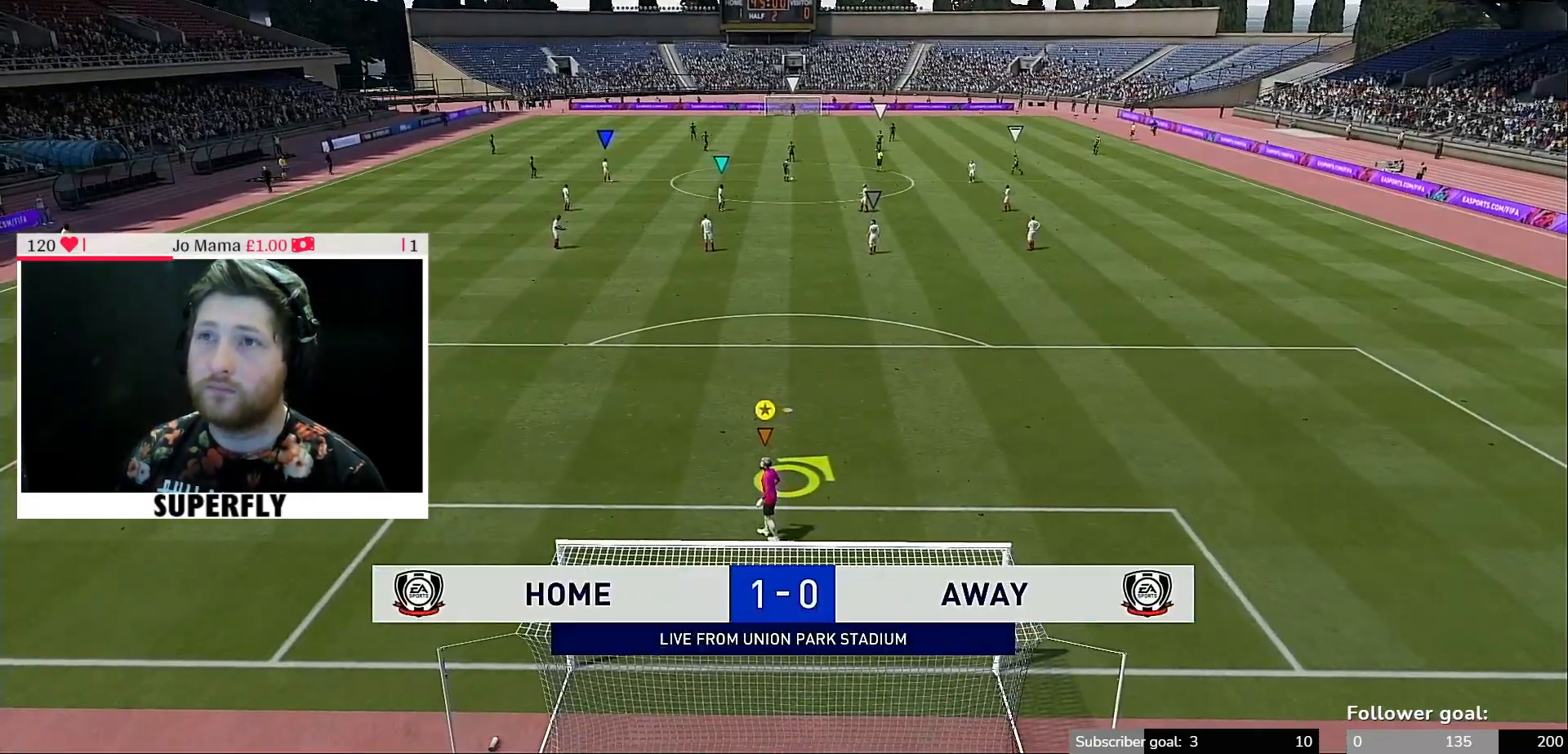
{"buttons": [], "left_stick": "up-right", "right_stick": "center", "events": [[100, "left_stick", "down-right"], [267, "left_stick", "right"], [367, "left_stick", "up-right"]]}
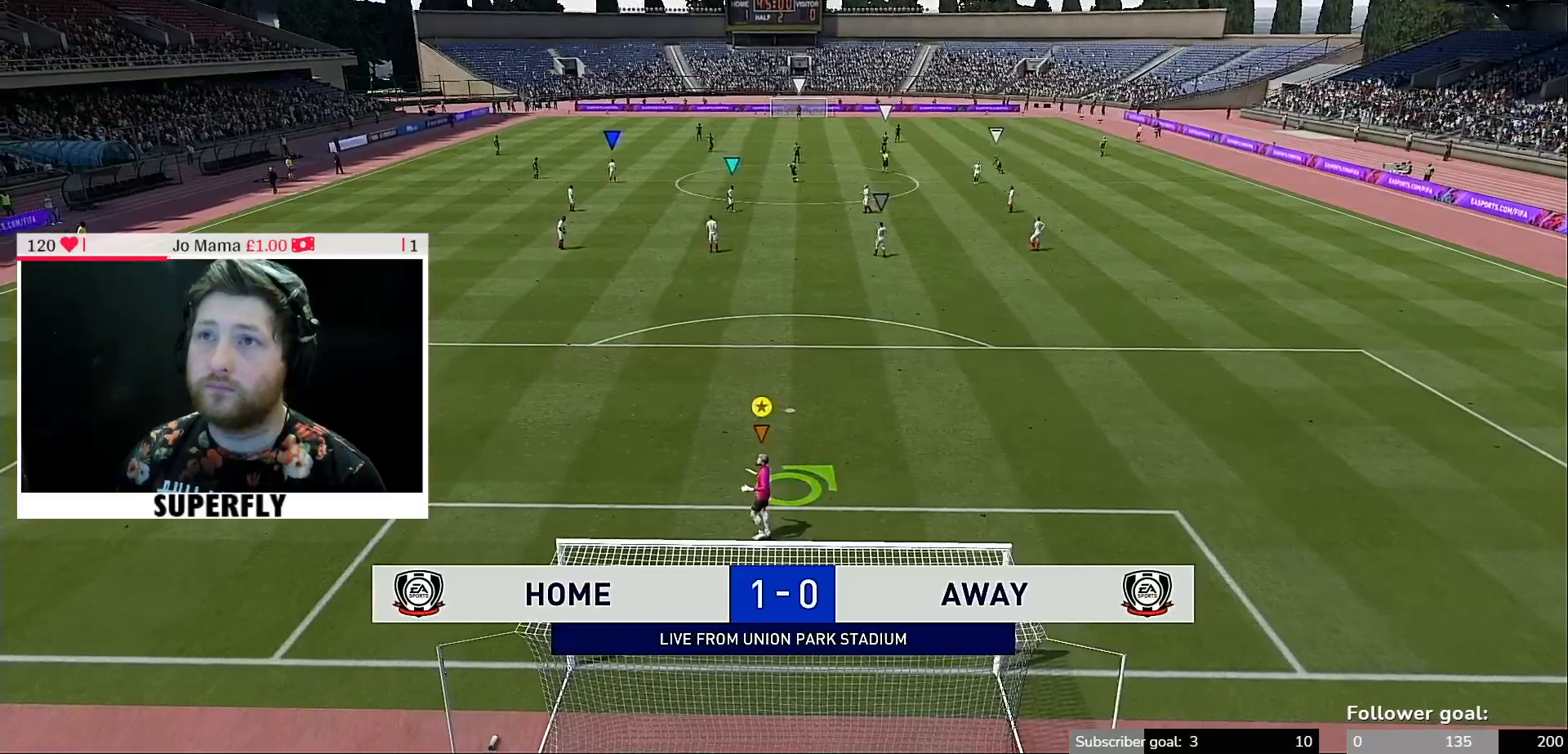
{"buttons": [], "left_stick": "center", "right_stick": "center", "events": [[100, "left_stick", "center"]]}
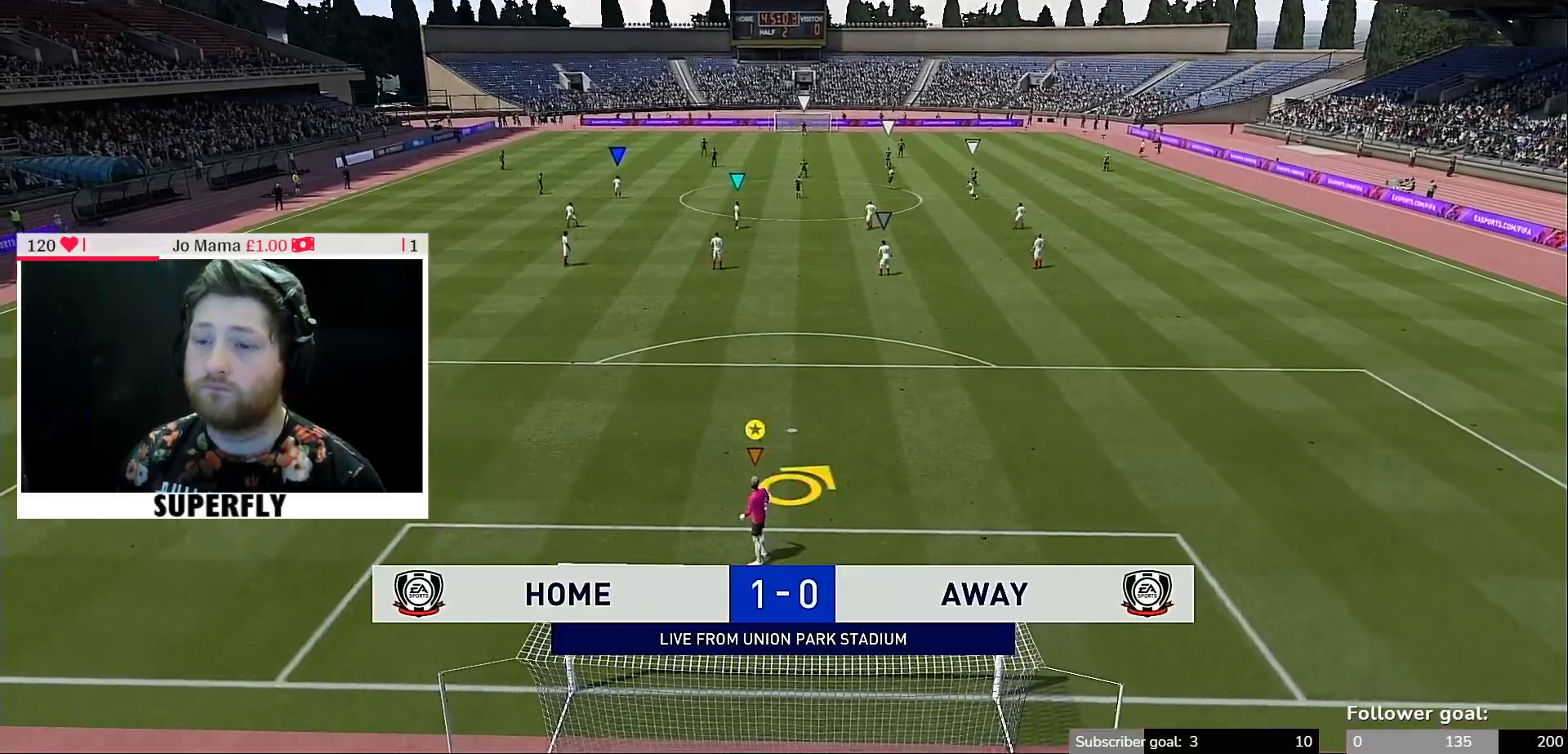
{"buttons": [], "left_stick": "down-right", "right_stick": "center", "events": [[67, "left_stick", "down"], [233, "left_stick", "down-right"]]}
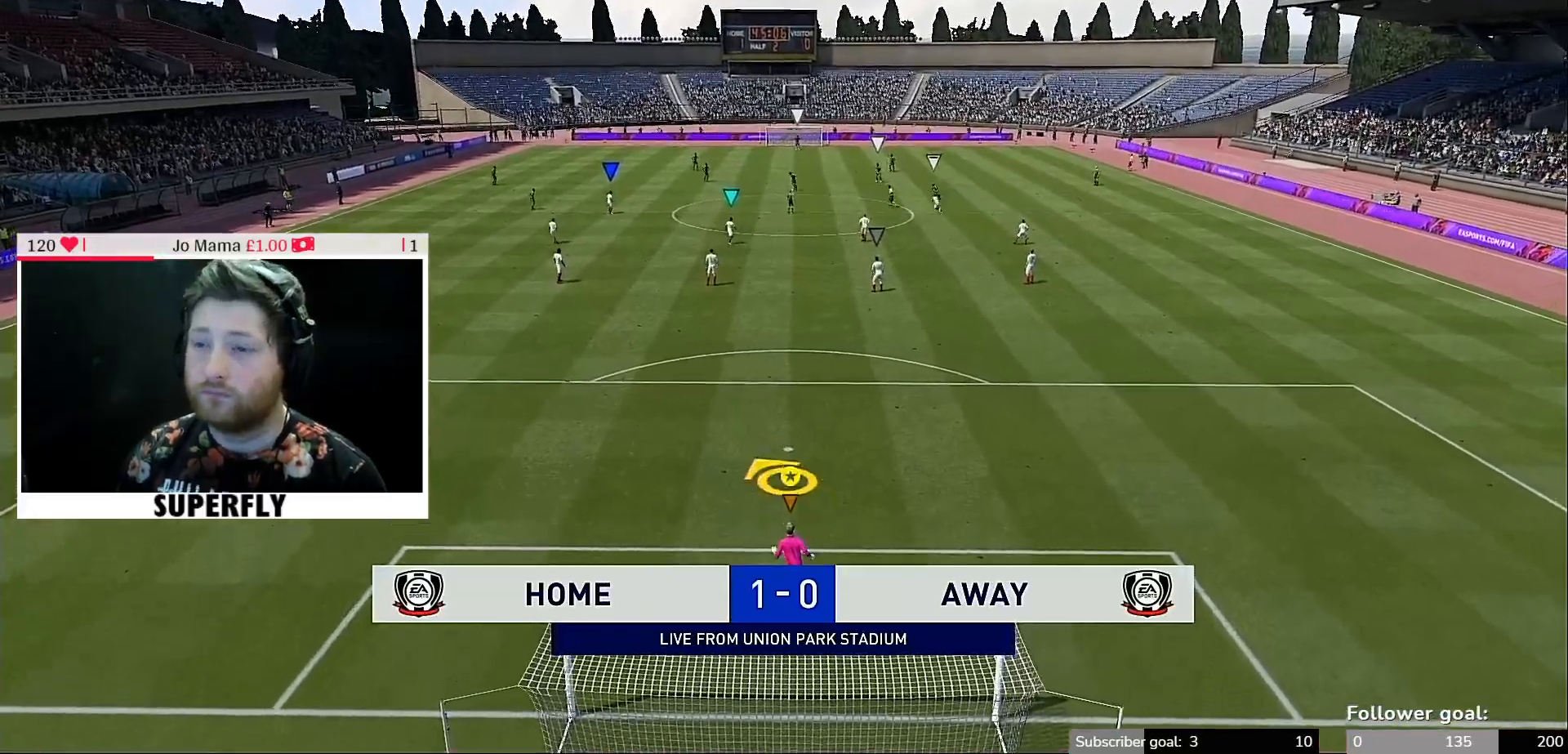
{"buttons": [], "left_stick": "down-right", "right_stick": "center", "events": []}
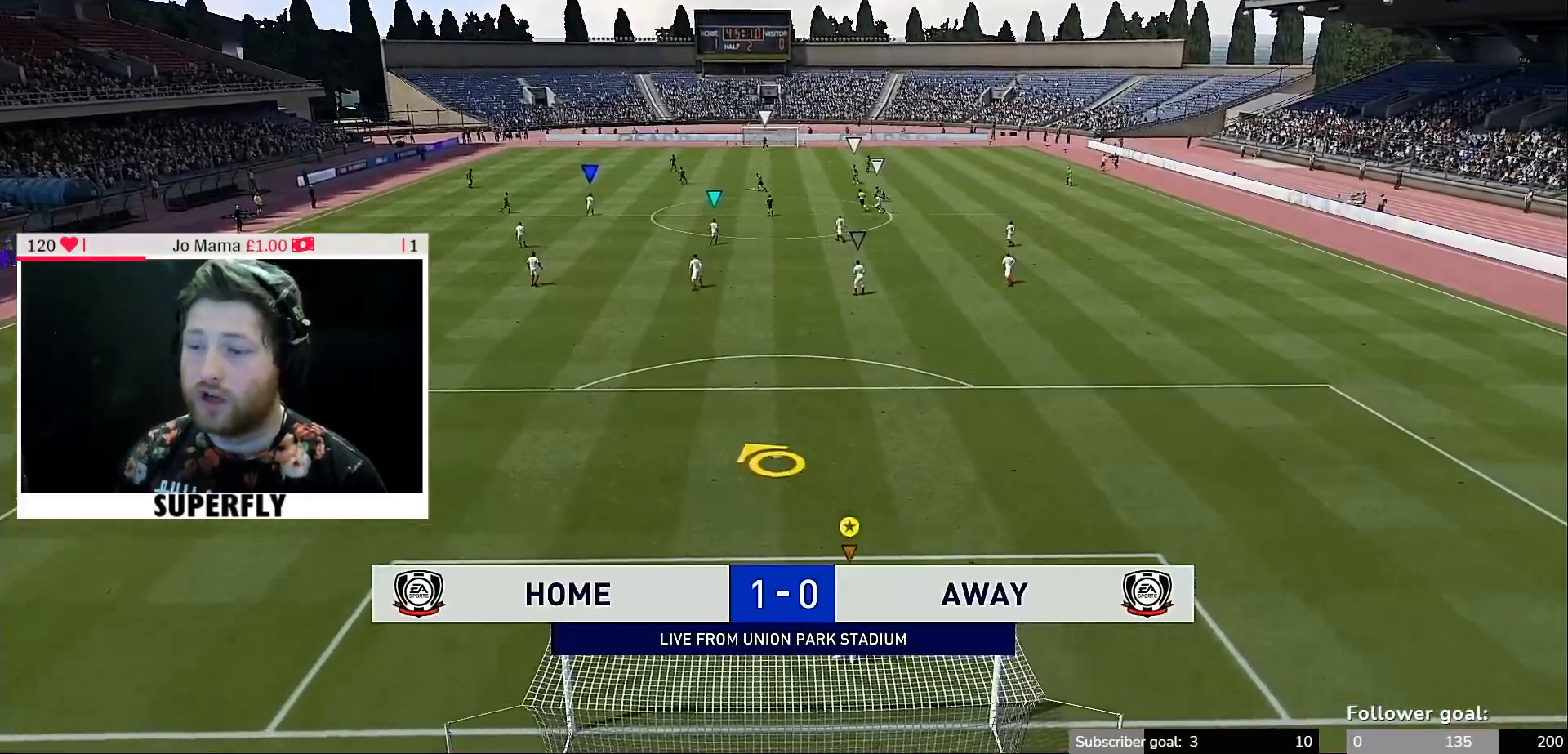
{"buttons": [], "left_stick": "down-right", "right_stick": "center", "events": []}
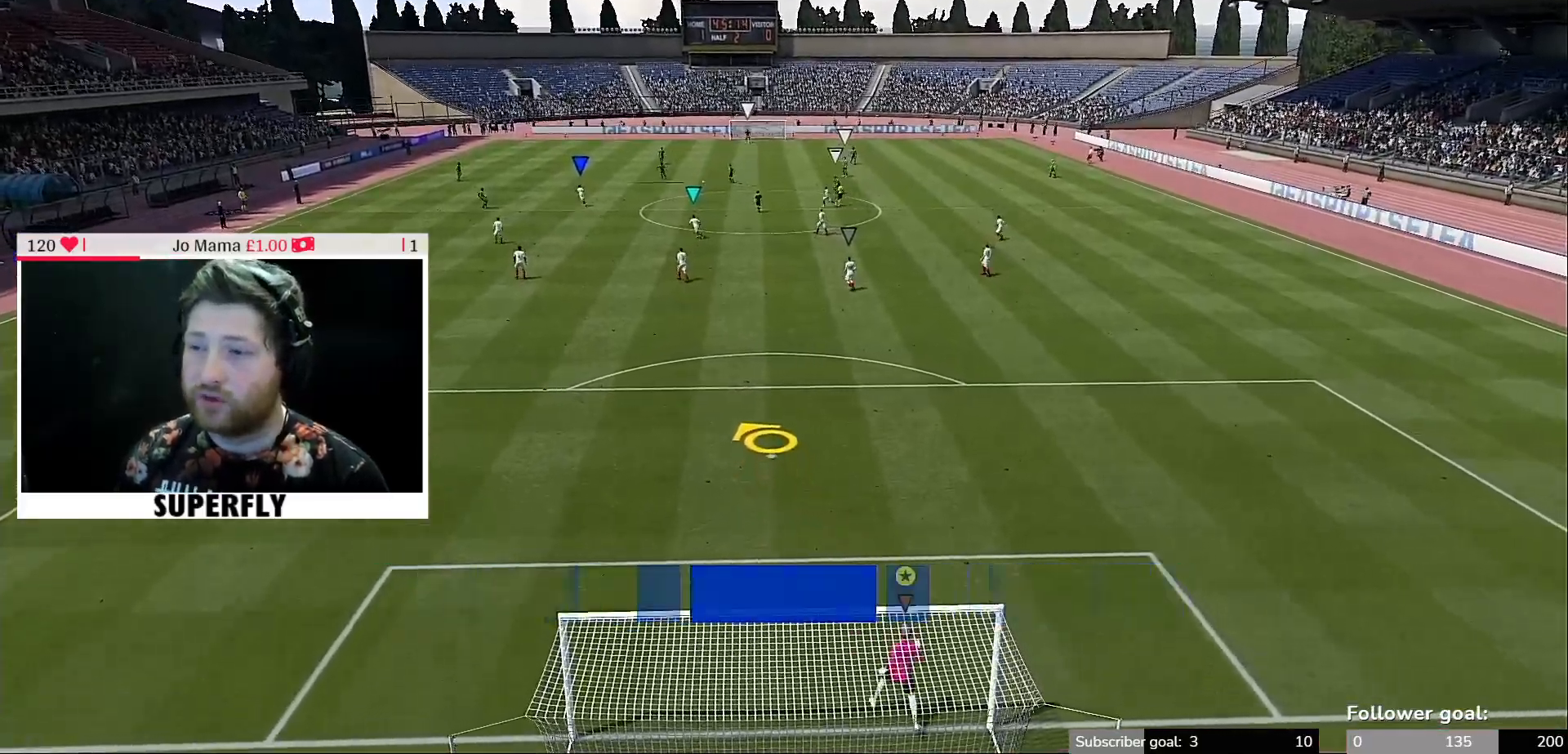
{"buttons": [], "left_stick": "center", "right_stick": "center", "events": [[100, "left_stick", "center"]]}